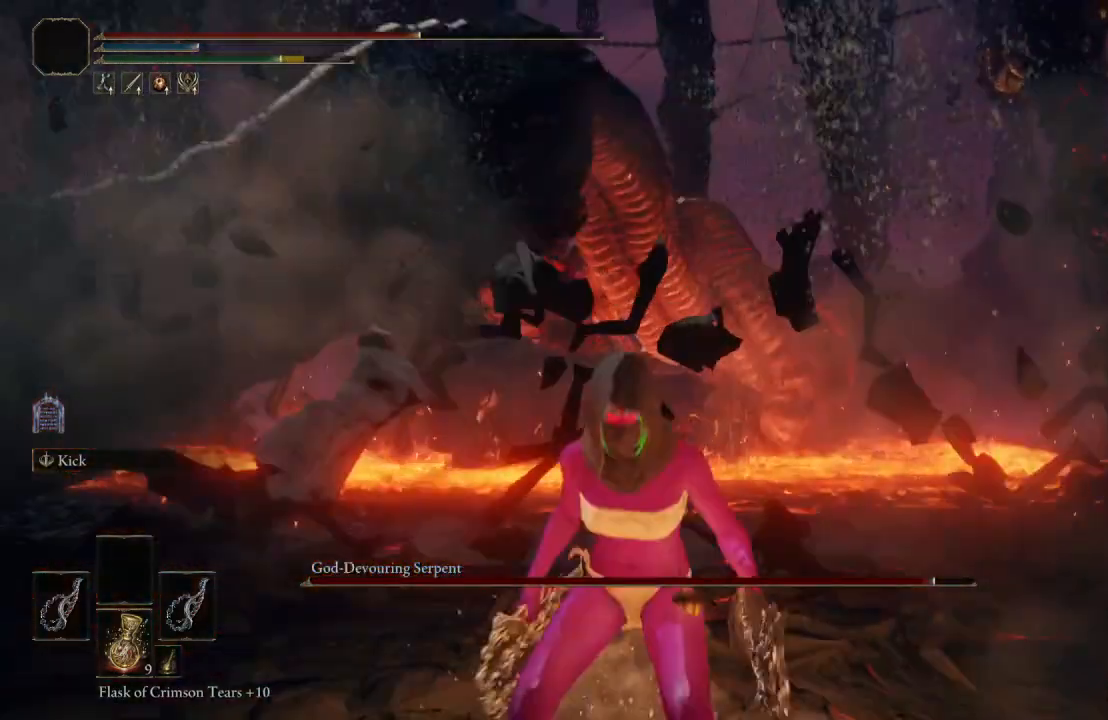
Gameplay with a controller (Xbox layout); each line is a JSON object with the inputs held at the frame after it (dt_ms = milliseconds from this image to that frame). "events" lists button and stick changes between this image and that frame as [ms after this image, input, new state], when the widget could be followed in between.
{"dt_ms": 500, "buttons": ["B"], "left_stick": "up-left", "right_stick": "center", "events": [[250, "left_stick", "left"], [350, "B", "down"], [367, "left_stick", "up-left"]]}
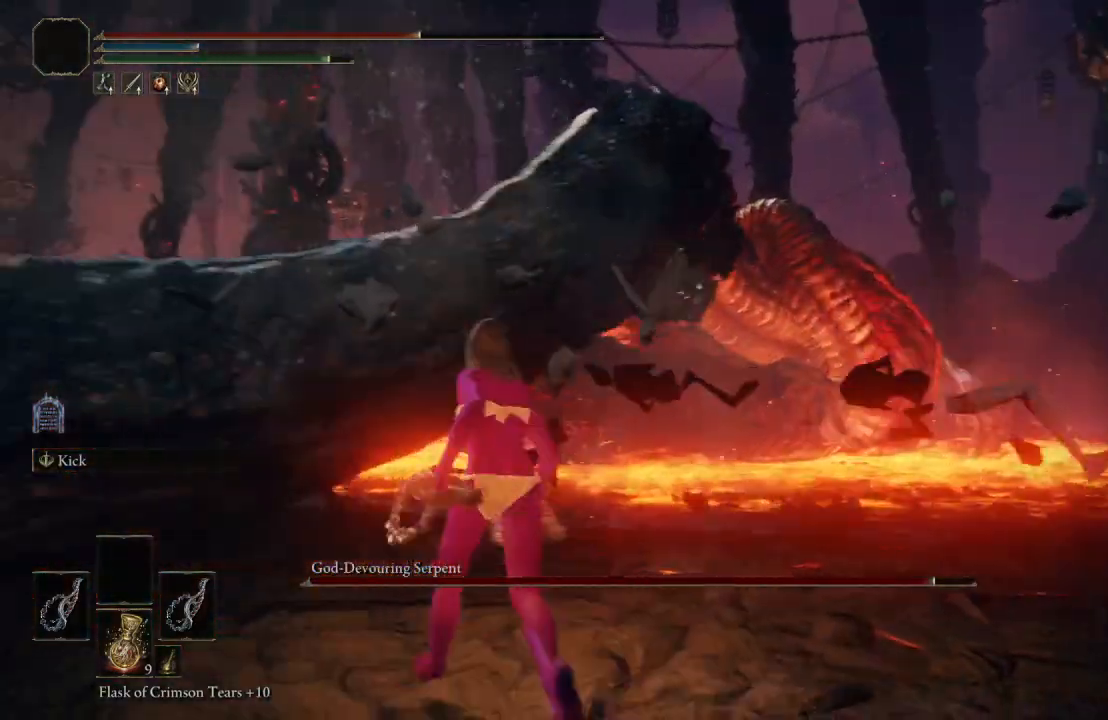
{"dt_ms": 500, "buttons": [], "left_stick": "up", "right_stick": "center", "events": [[100, "left_stick", "up"], [133, "A", "down"], [233, "A", "up"], [250, "B", "up"], [283, "L1", "down"], [450, "L1", "up"]]}
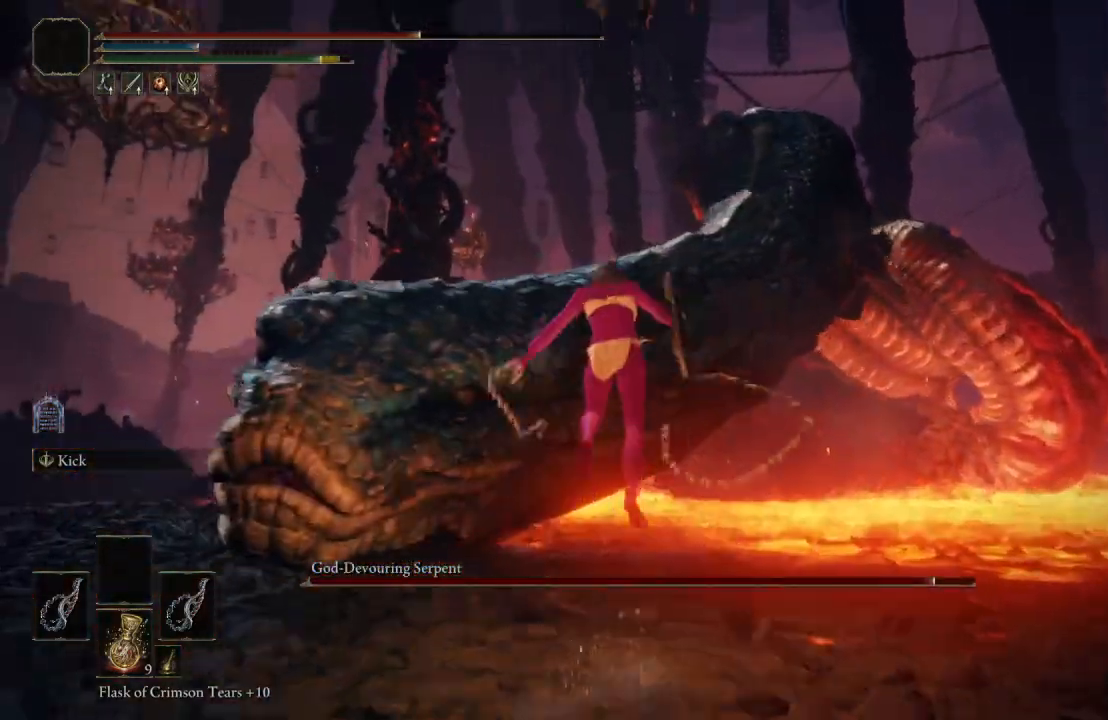
{"dt_ms": 500, "buttons": [], "left_stick": "up", "right_stick": "center", "events": []}
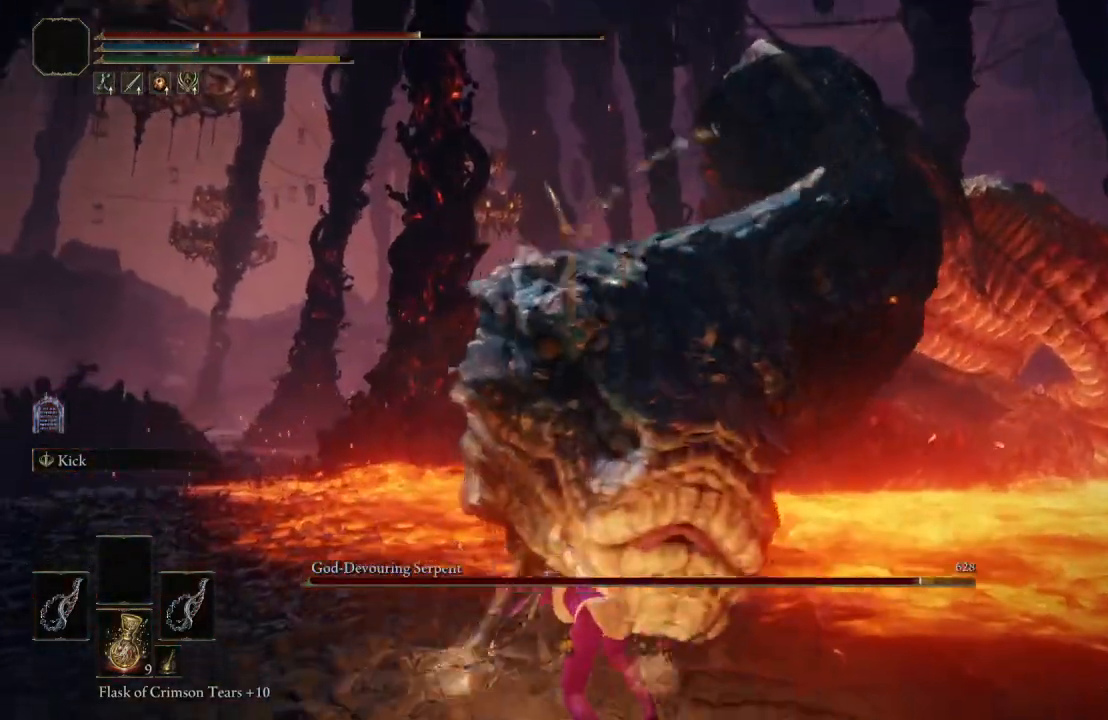
{"dt_ms": 500, "buttons": [], "left_stick": "down", "right_stick": "left", "events": [[67, "left_stick", "center"], [317, "left_stick", "down"], [367, "right_stick", "left"]]}
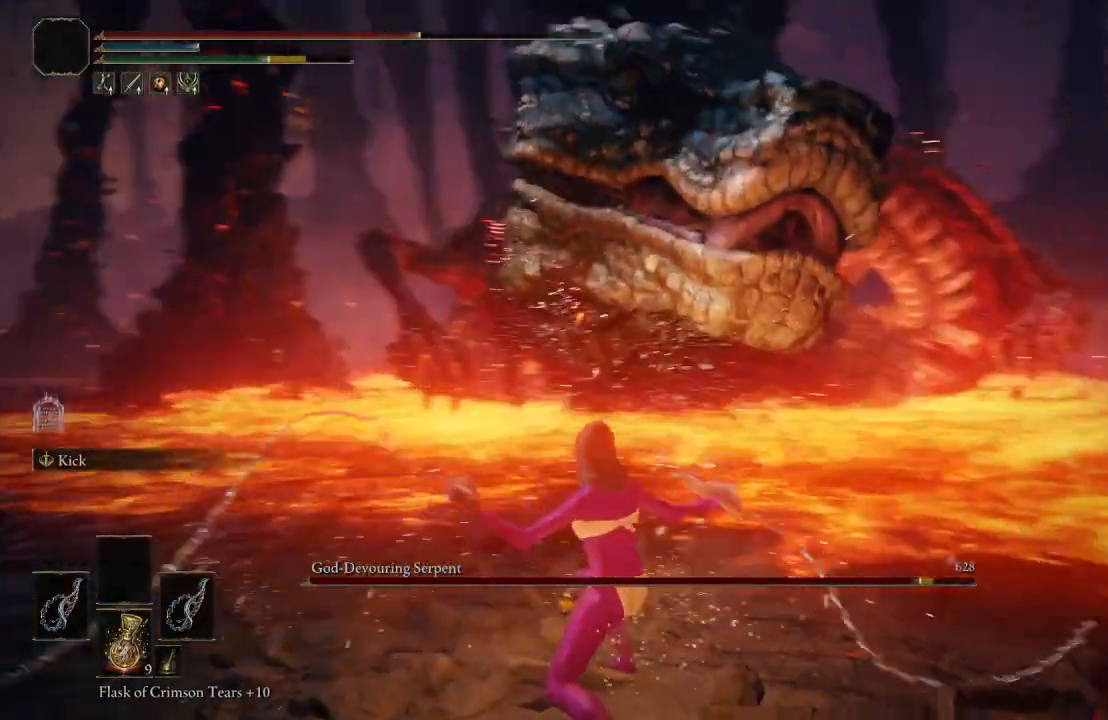
{"dt_ms": 500, "buttons": [], "left_stick": "down", "right_stick": "center", "events": [[33, "right_stick", "center"]]}
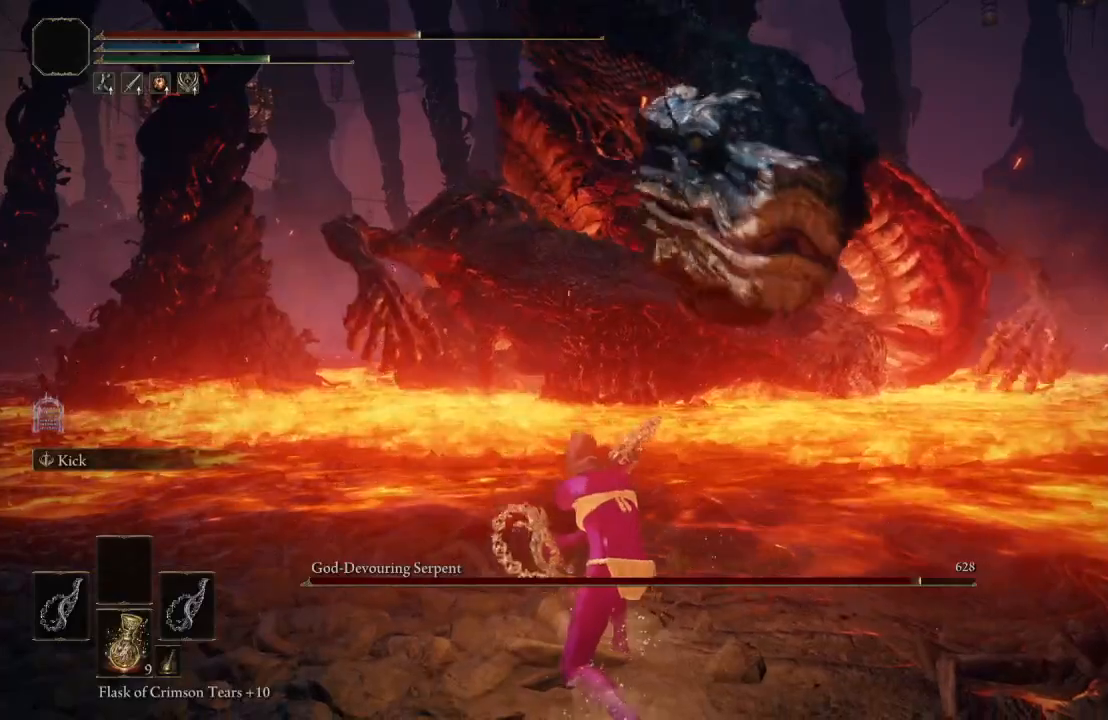
{"dt_ms": 500, "buttons": [], "left_stick": "down", "right_stick": "center", "events": []}
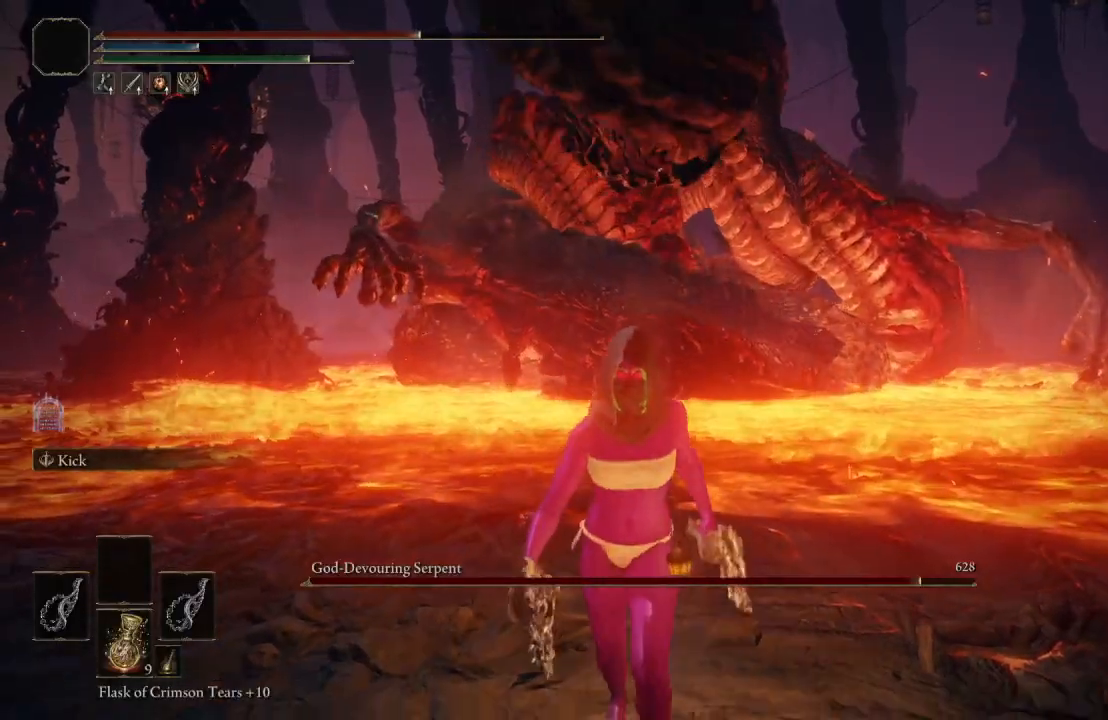
{"dt_ms": 500, "buttons": [], "left_stick": "down-left", "right_stick": "center", "events": [[200, "right_stick", "up-left"], [233, "left_stick", "down-left"], [367, "right_stick", "center"]]}
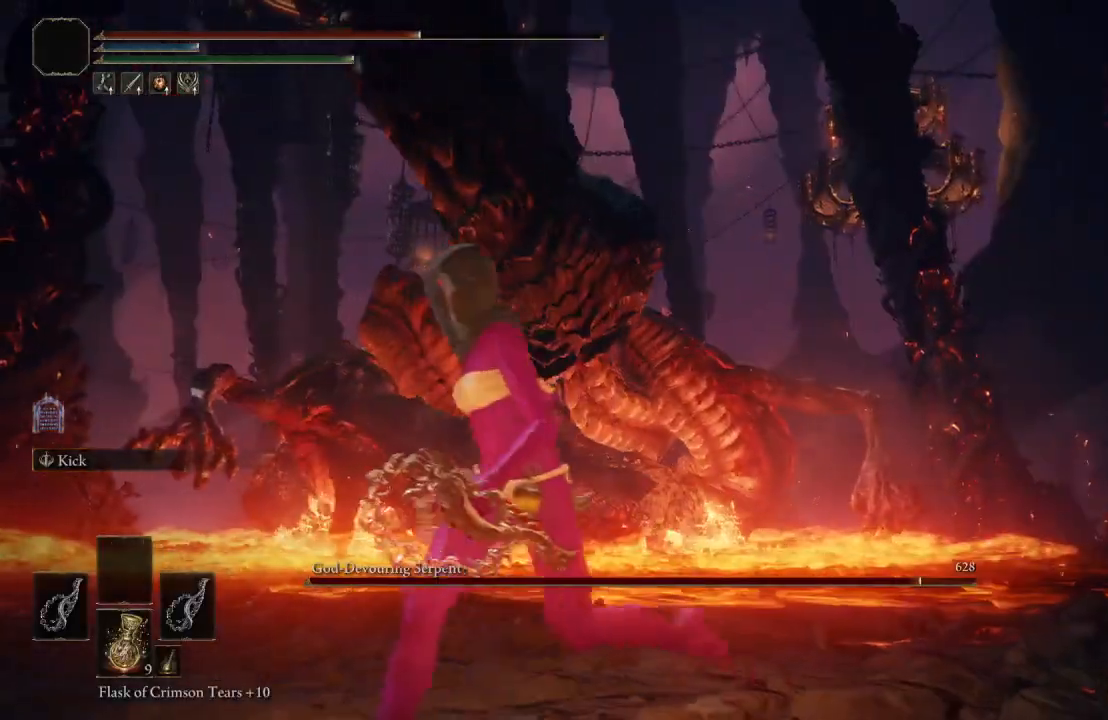
{"dt_ms": 500, "buttons": [], "left_stick": "down-left", "right_stick": "left", "events": [[500, "right_stick", "left"]]}
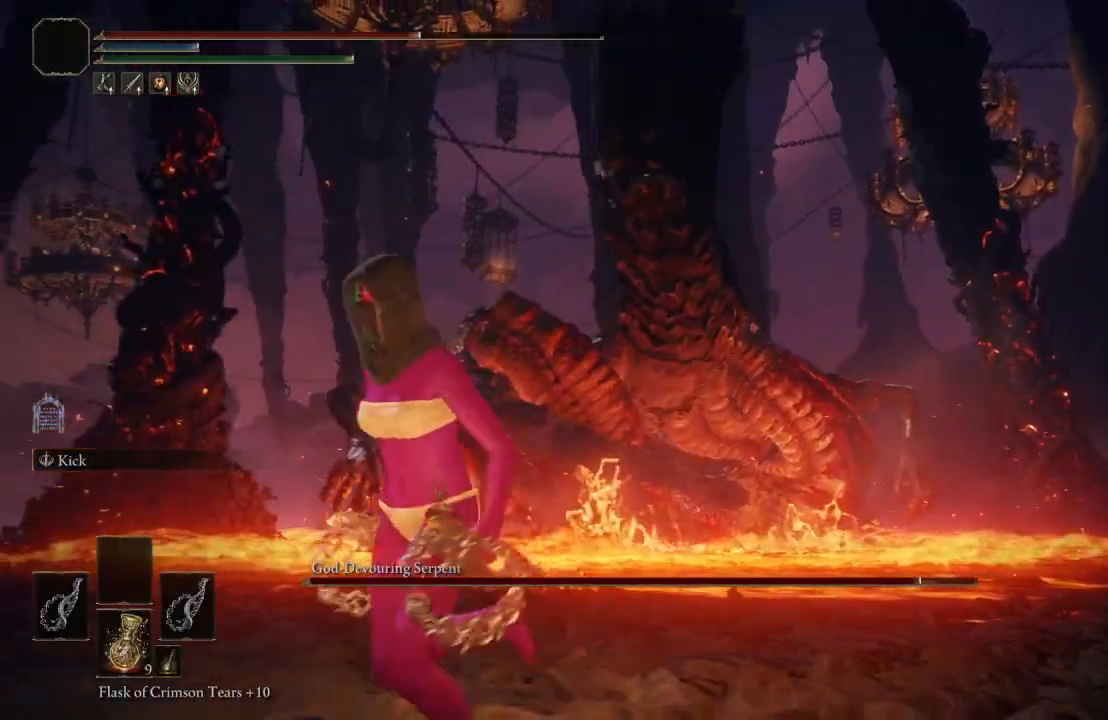
{"dt_ms": 500, "buttons": [], "left_stick": "down-left", "right_stick": "center", "events": [[167, "right_stick", "center"]]}
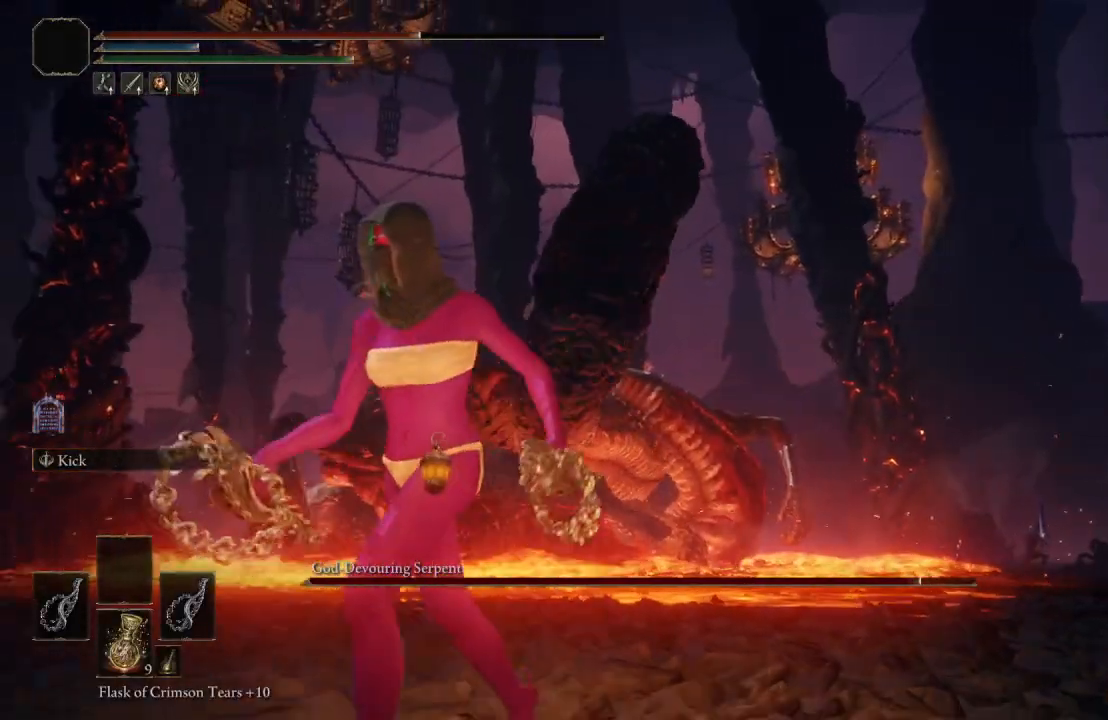
{"dt_ms": 500, "buttons": [], "left_stick": "down", "right_stick": "center", "events": [[83, "right_stick", "down"], [100, "left_stick", "down"], [250, "right_stick", "center"]]}
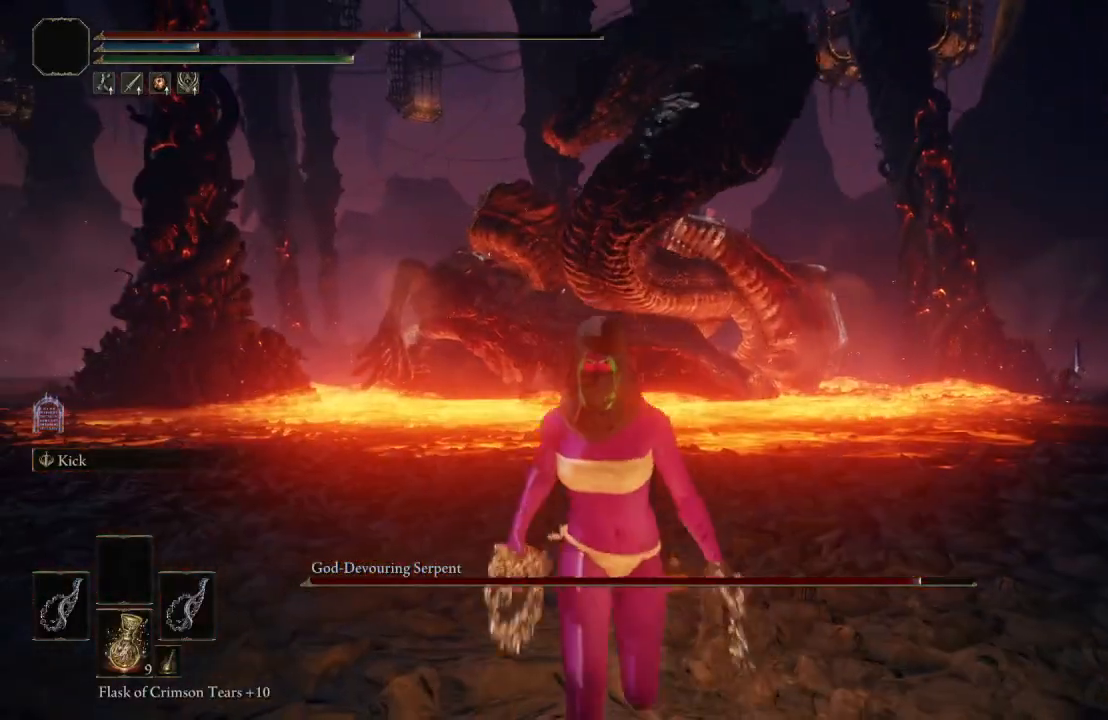
{"dt_ms": 500, "buttons": [], "left_stick": "down", "right_stick": "center", "events": [[300, "B", "down"], [467, "B", "up"]]}
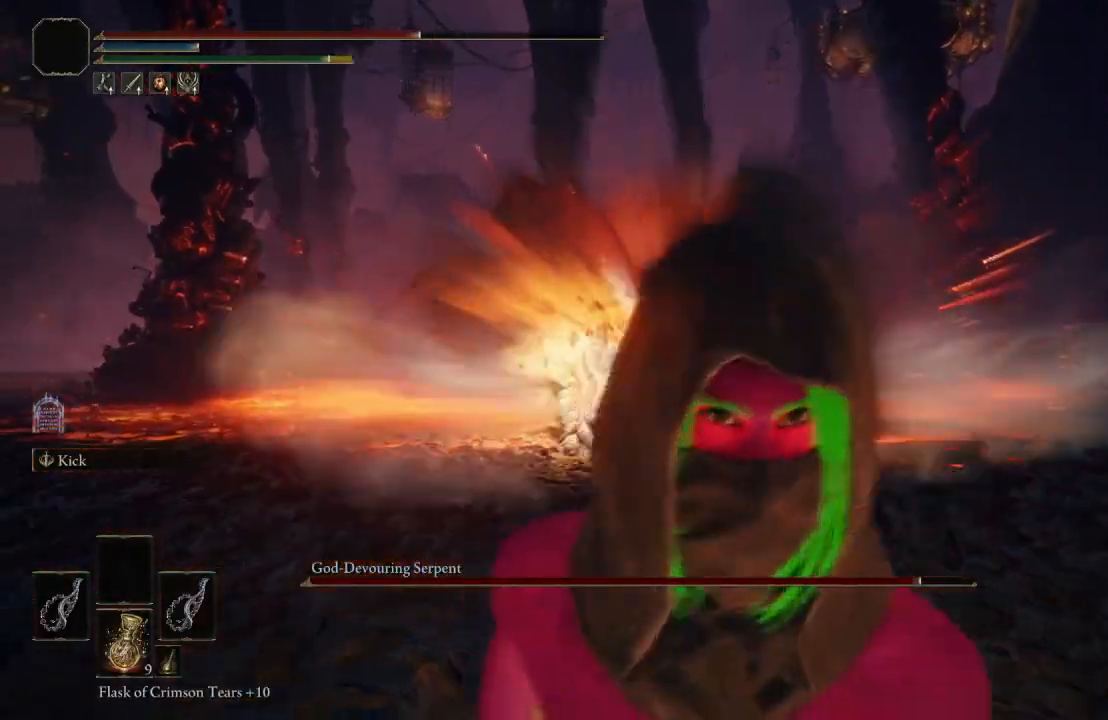
{"dt_ms": 500, "buttons": [], "left_stick": "down", "right_stick": "right", "events": [[500, "right_stick", "right"]]}
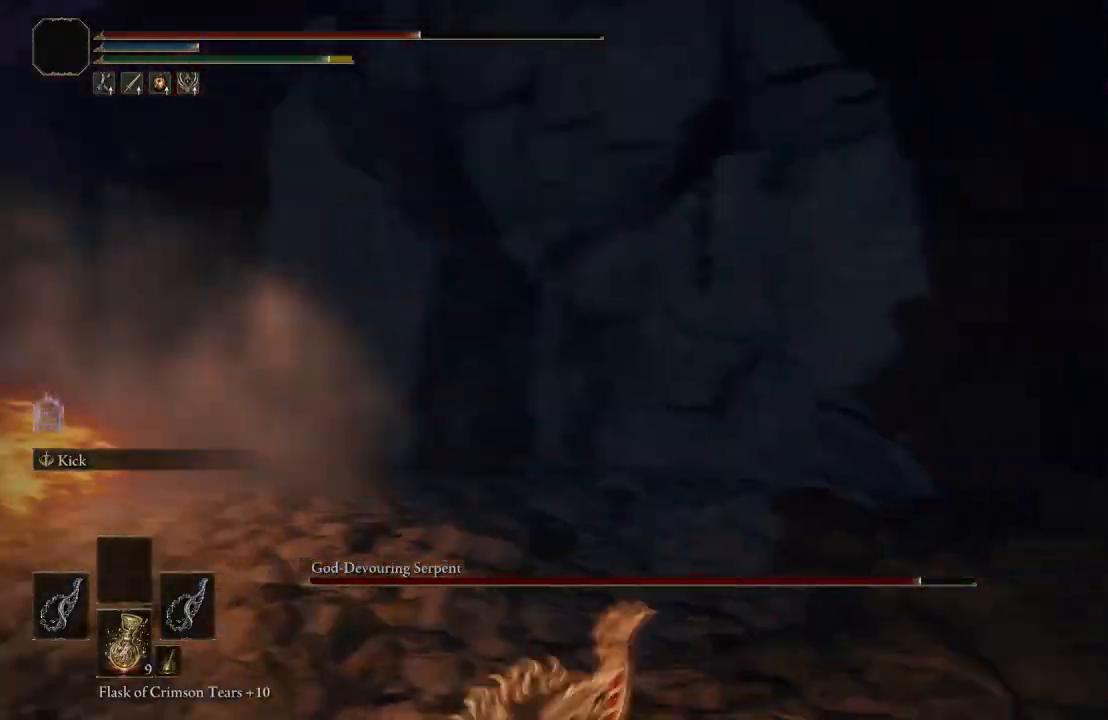
{"dt_ms": 500, "buttons": [], "left_stick": "center", "right_stick": "center", "events": [[183, "left_stick", "down-right"], [283, "left_stick", "center"], [367, "right_stick", "center"]]}
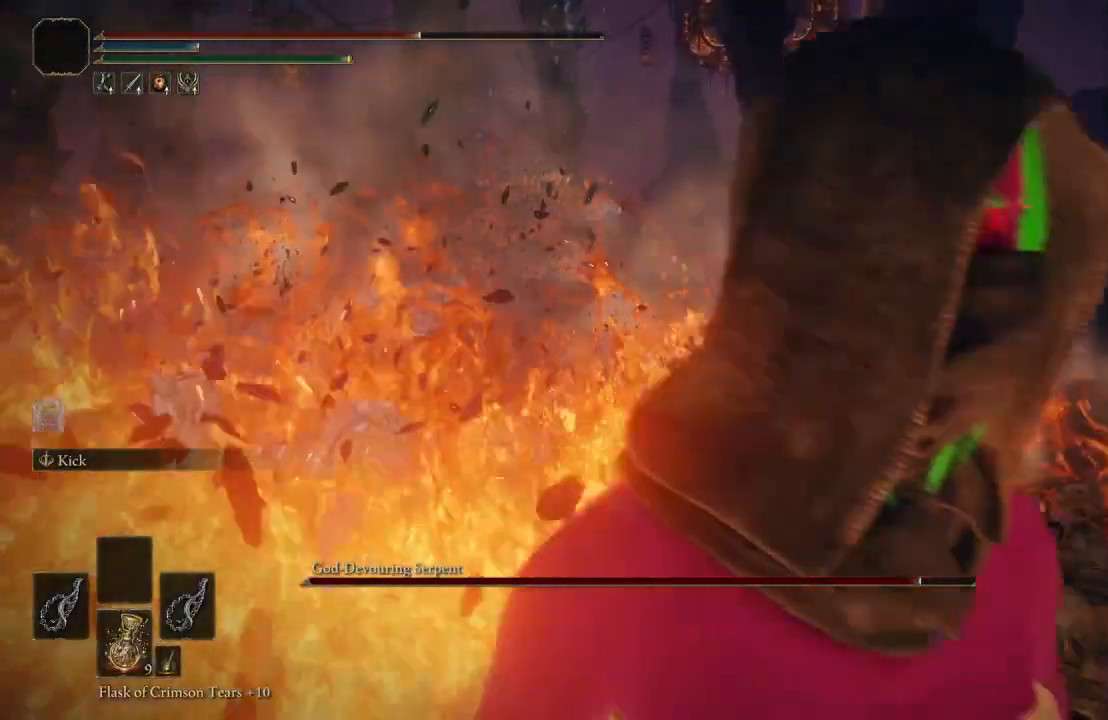
{"dt_ms": 500, "buttons": [], "left_stick": "up", "right_stick": "center", "events": [[33, "left_stick", "up"], [217, "right_stick", "down-right"], [383, "right_stick", "center"]]}
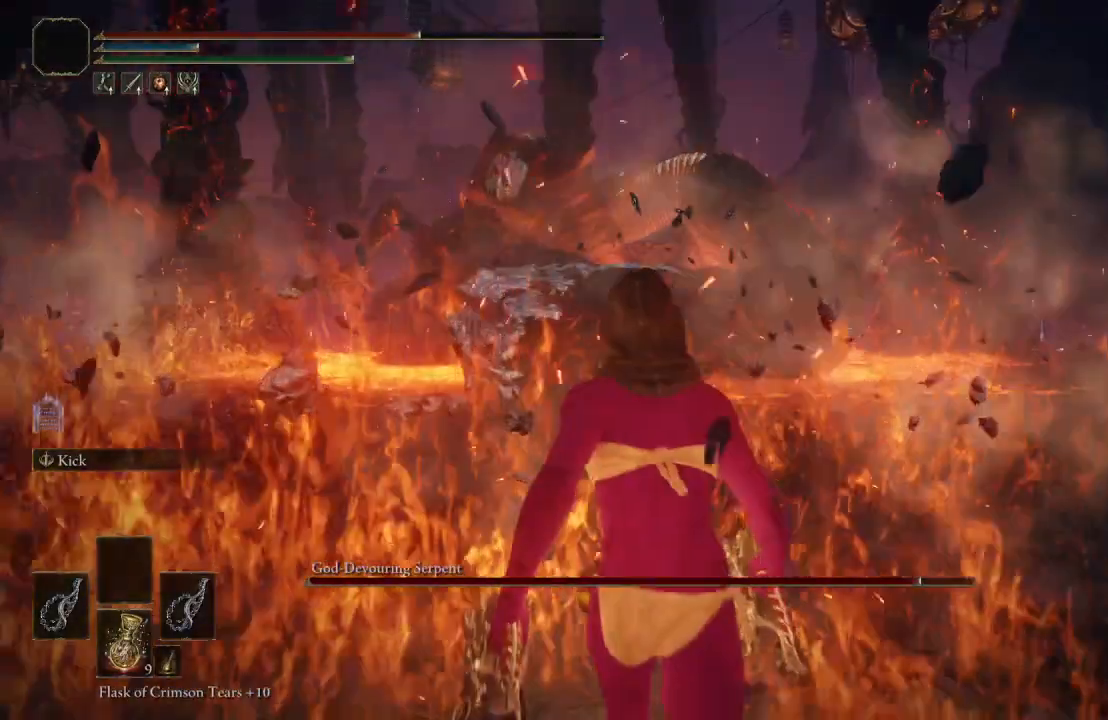
{"dt_ms": 500, "buttons": [], "left_stick": "up", "right_stick": "center", "events": []}
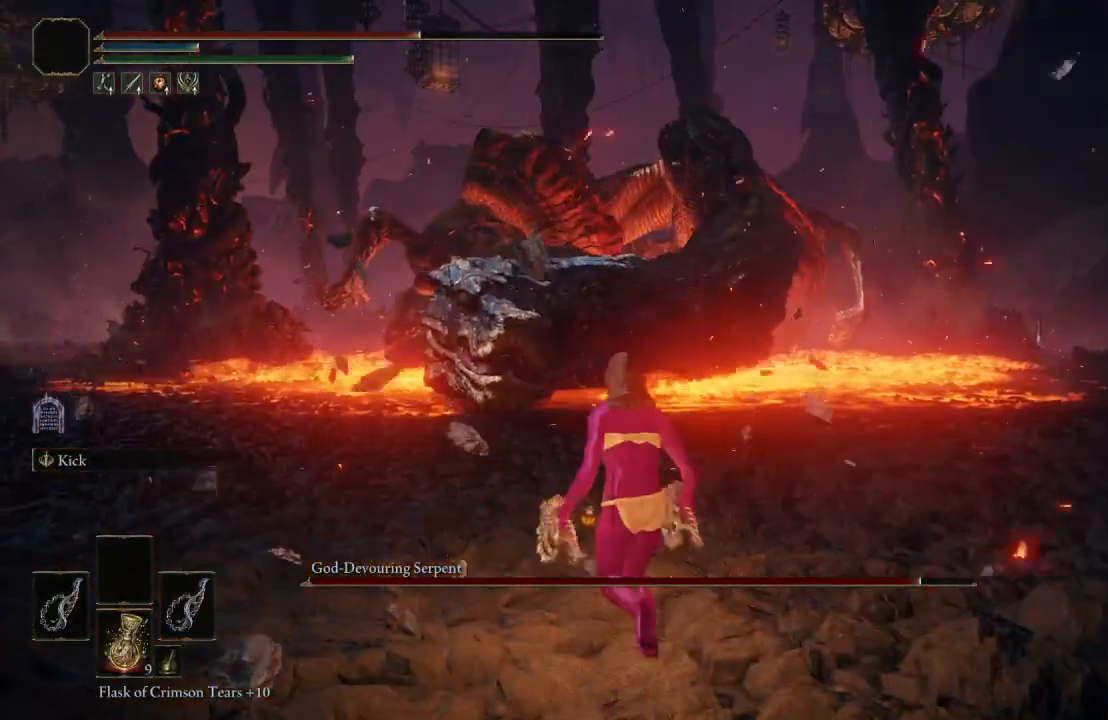
{"dt_ms": 500, "buttons": [], "left_stick": "up", "right_stick": "center", "events": []}
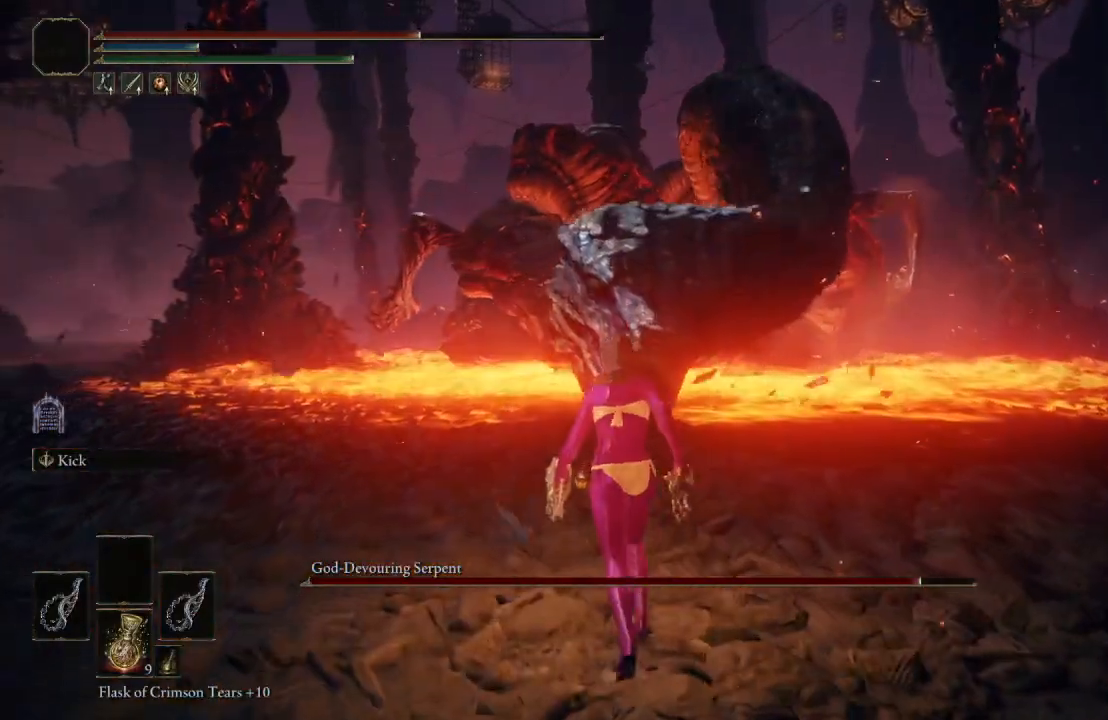
{"dt_ms": 500, "buttons": [], "left_stick": "up-left", "right_stick": "center", "events": [[267, "right_stick", "left"], [333, "left_stick", "up-left"], [367, "right_stick", "center"]]}
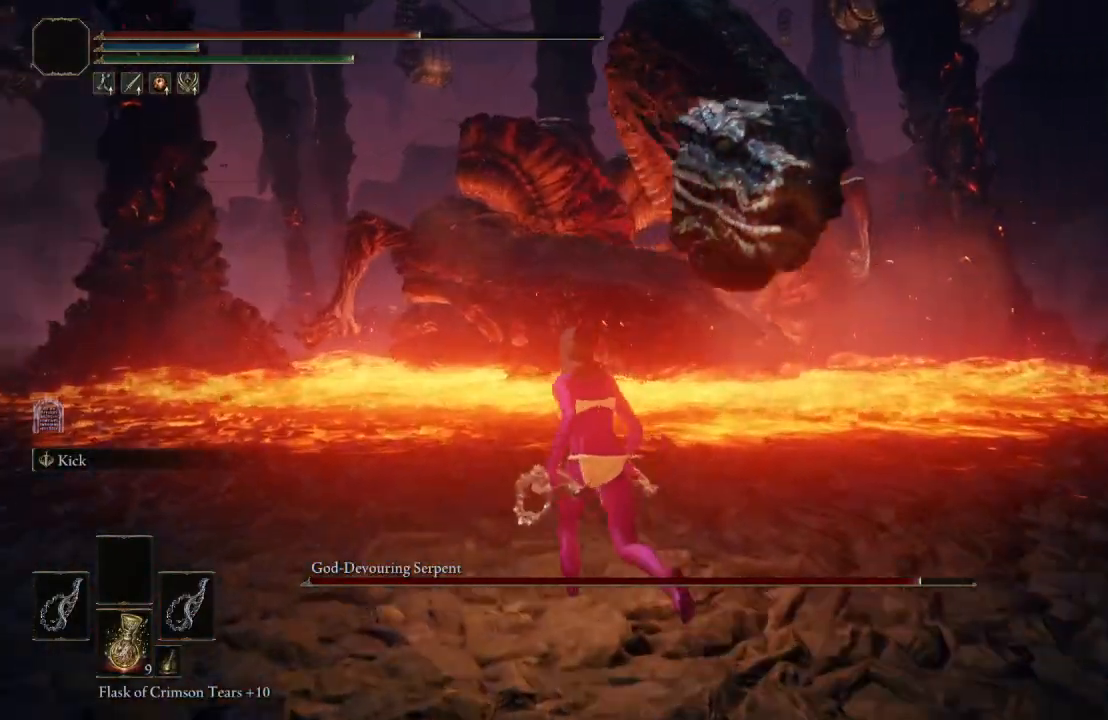
{"dt_ms": 500, "buttons": [], "left_stick": "up-left", "right_stick": "up-left", "events": [[167, "right_stick", "left"], [267, "right_stick", "center"], [483, "right_stick", "up-left"]]}
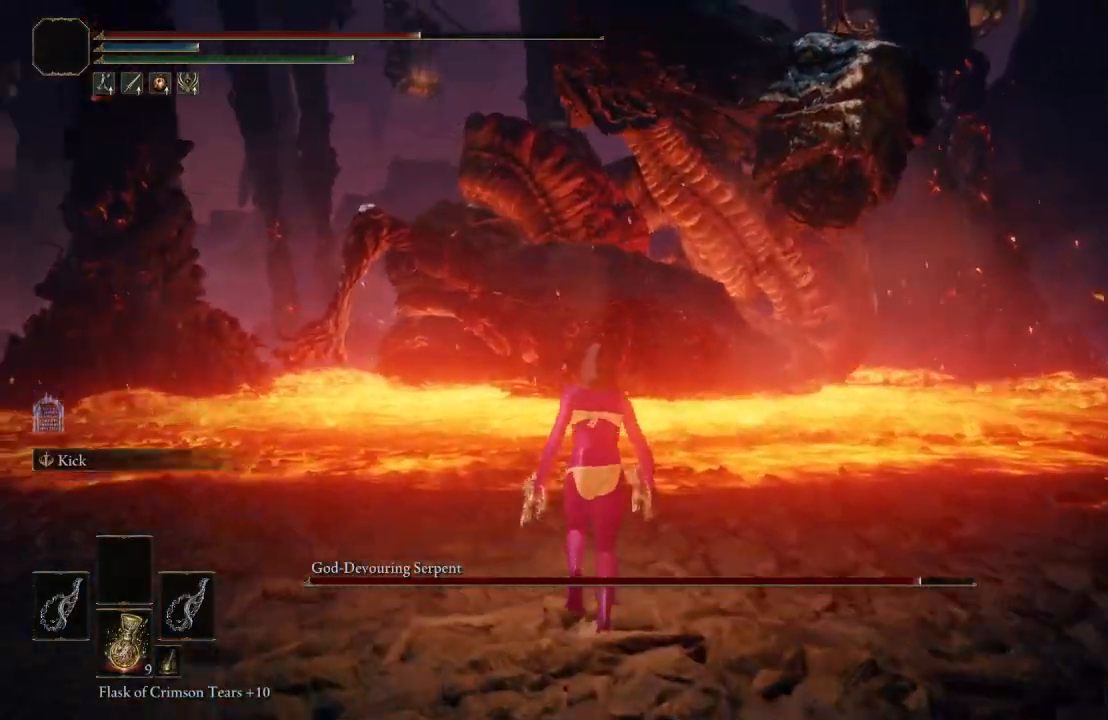
{"dt_ms": 500, "buttons": [], "left_stick": "center", "right_stick": "center", "events": [[117, "right_stick", "center"], [217, "left_stick", "center"]]}
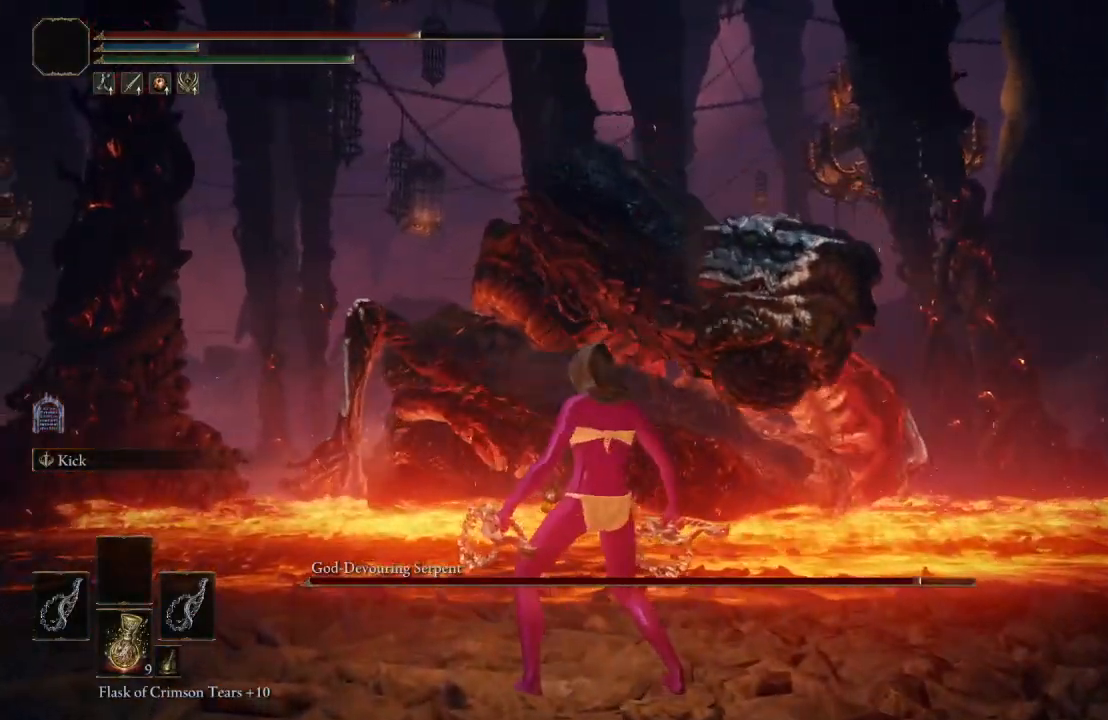
{"dt_ms": 500, "buttons": [], "left_stick": "down-left", "right_stick": "center", "events": [[83, "right_stick", "left"], [100, "left_stick", "left"], [233, "right_stick", "center"], [383, "left_stick", "down-left"]]}
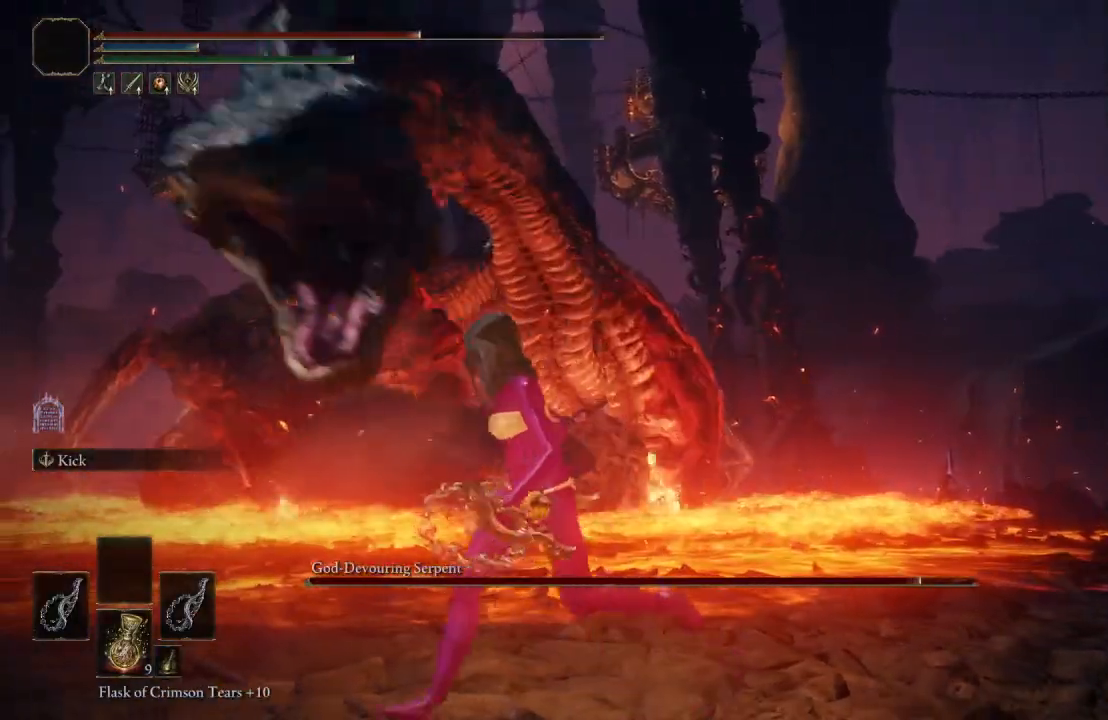
{"dt_ms": 500, "buttons": [], "left_stick": "down-left", "right_stick": "center", "events": [[17, "right_stick", "left"], [133, "right_stick", "center"], [200, "B", "down"], [300, "B", "up"]]}
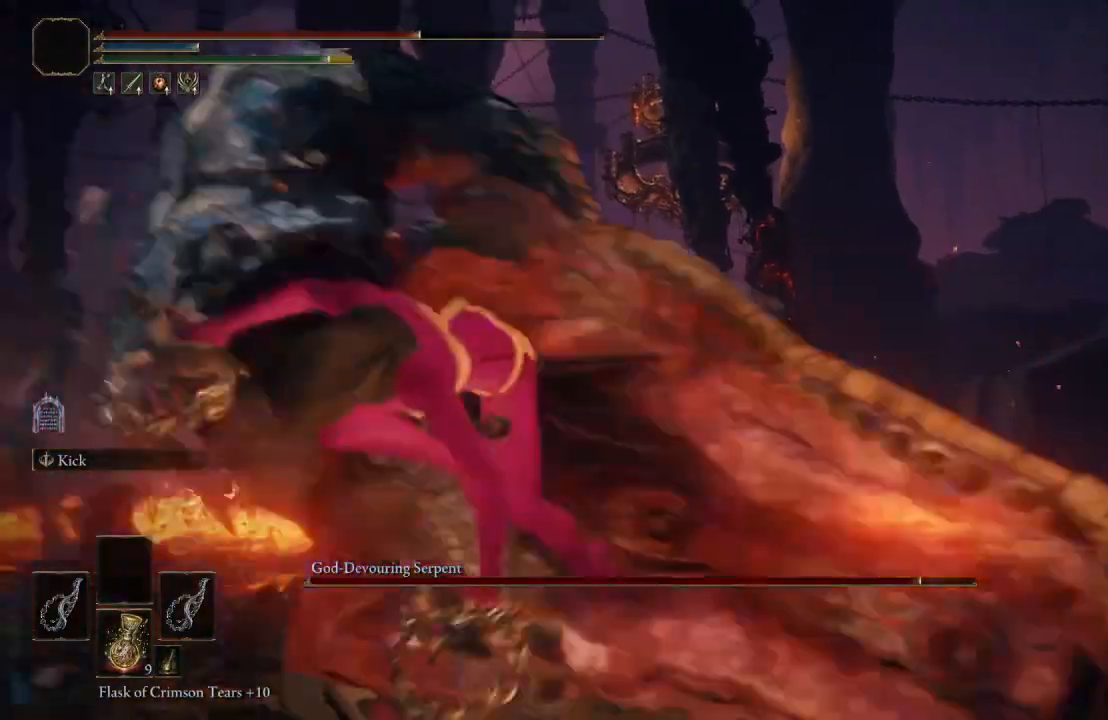
{"dt_ms": 500, "buttons": [], "left_stick": "down-left", "right_stick": "center", "events": [[167, "right_stick", "left"], [300, "right_stick", "center"]]}
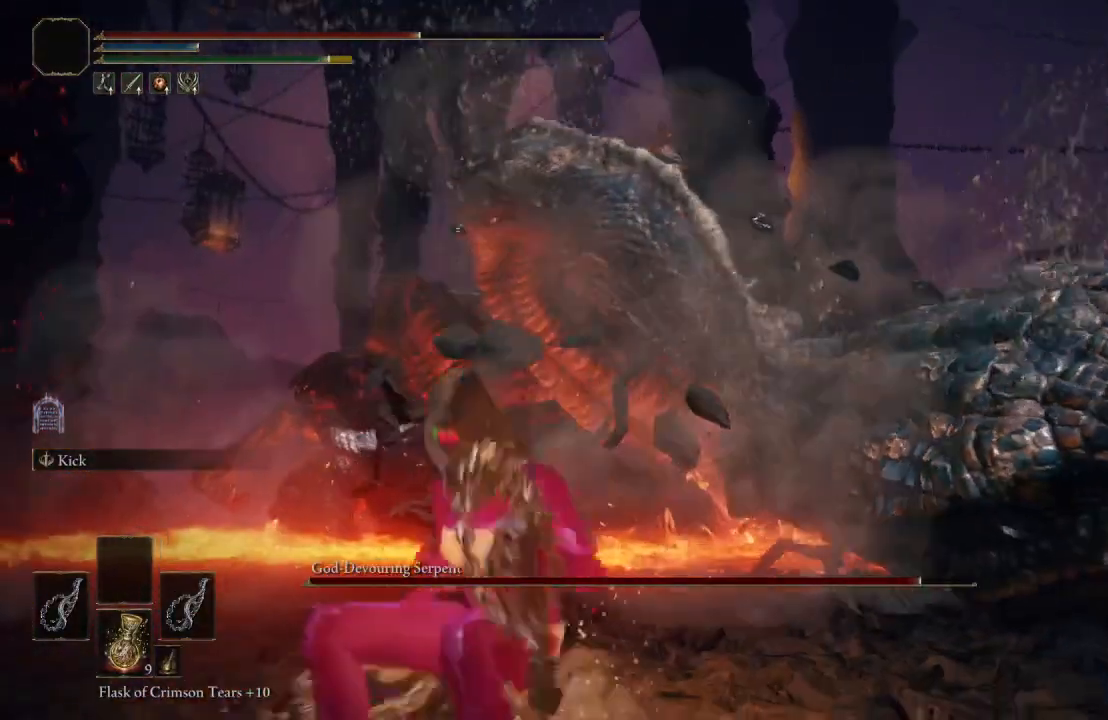
{"dt_ms": 500, "buttons": [], "left_stick": "down", "right_stick": "center", "events": [[150, "left_stick", "down"], [283, "B", "down"], [433, "B", "up"]]}
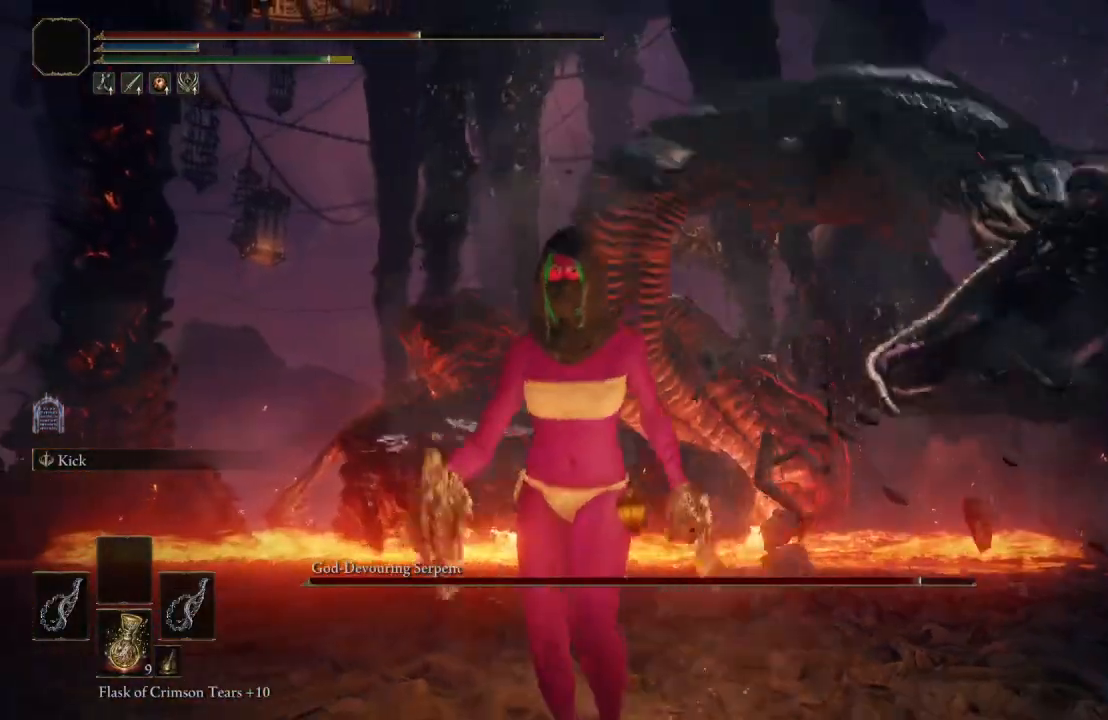
{"dt_ms": 500, "buttons": [], "left_stick": "down", "right_stick": "center", "events": []}
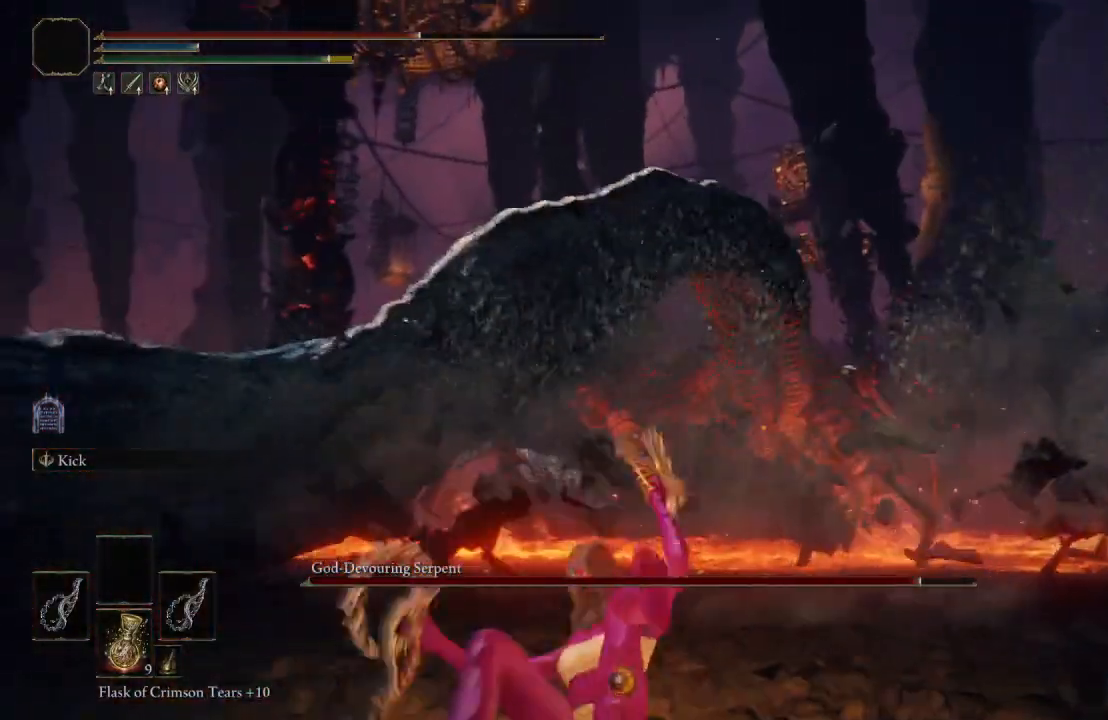
{"dt_ms": 500, "buttons": ["B"], "left_stick": "up-left", "right_stick": "center", "events": [[117, "left_stick", "down-left"], [117, "right_stick", "down-right"], [283, "right_stick", "center"], [333, "left_stick", "up-left"], [433, "B", "down"]]}
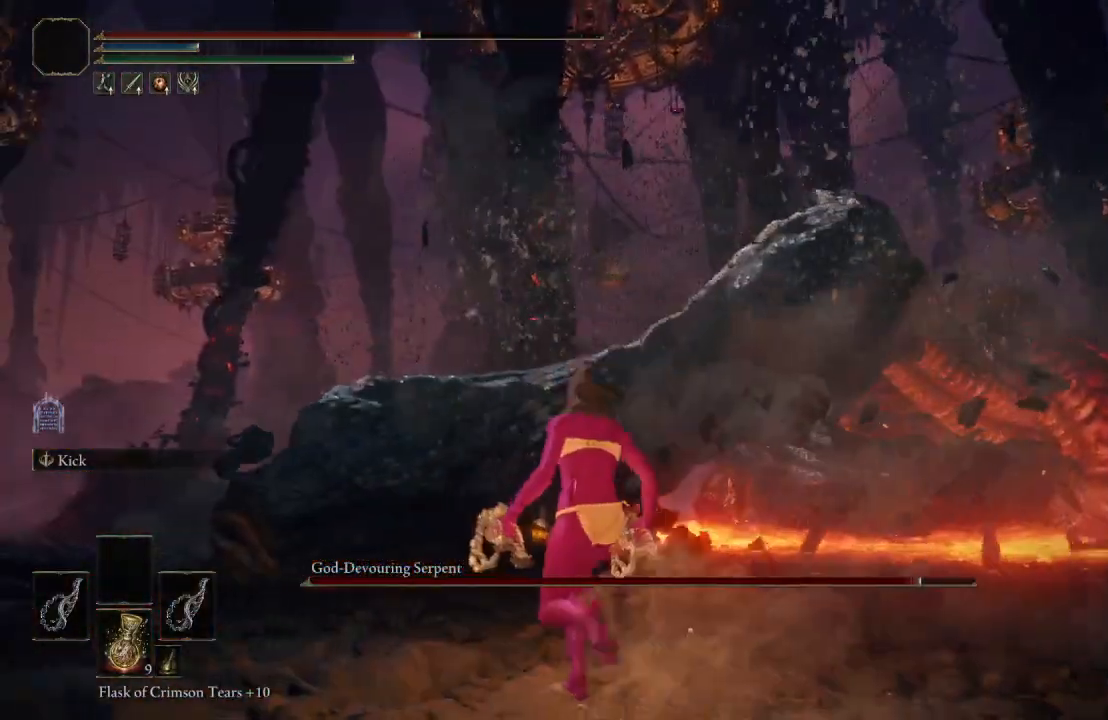
{"dt_ms": 500, "buttons": ["A", "B"], "left_stick": "up", "right_stick": "center", "events": [[67, "left_stick", "up"], [367, "A", "down"]]}
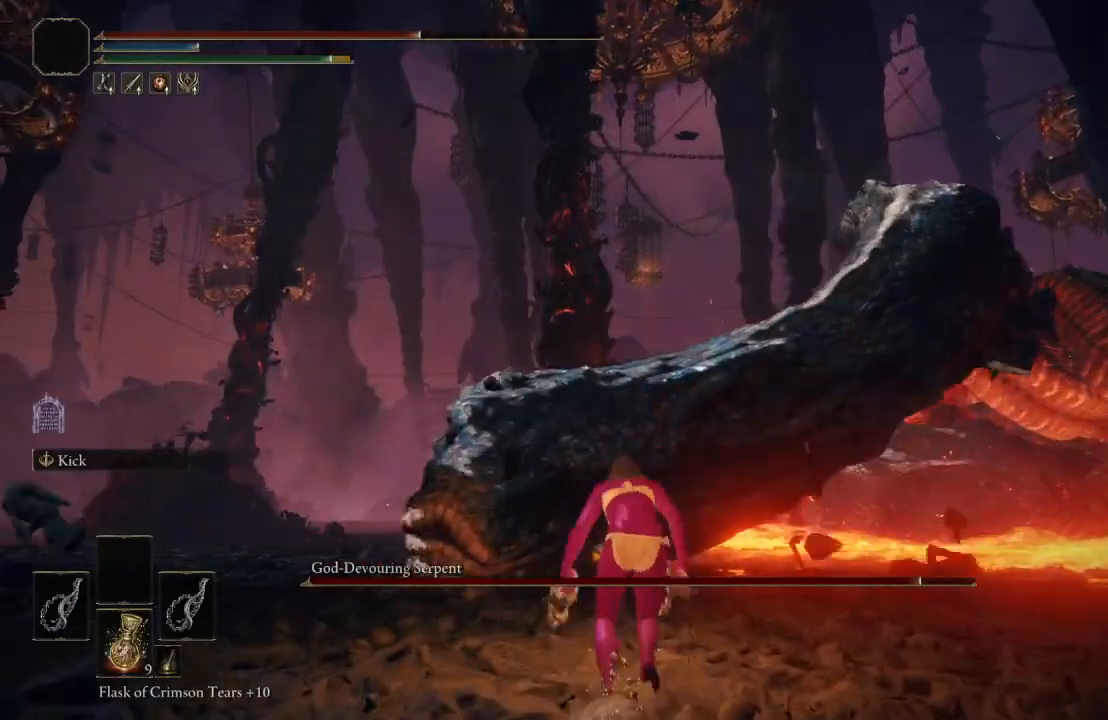
{"dt_ms": 500, "buttons": [], "left_stick": "up", "right_stick": "center", "events": [[50, "A", "up"], [50, "B", "up"], [50, "L1", "down"], [200, "L1", "up"]]}
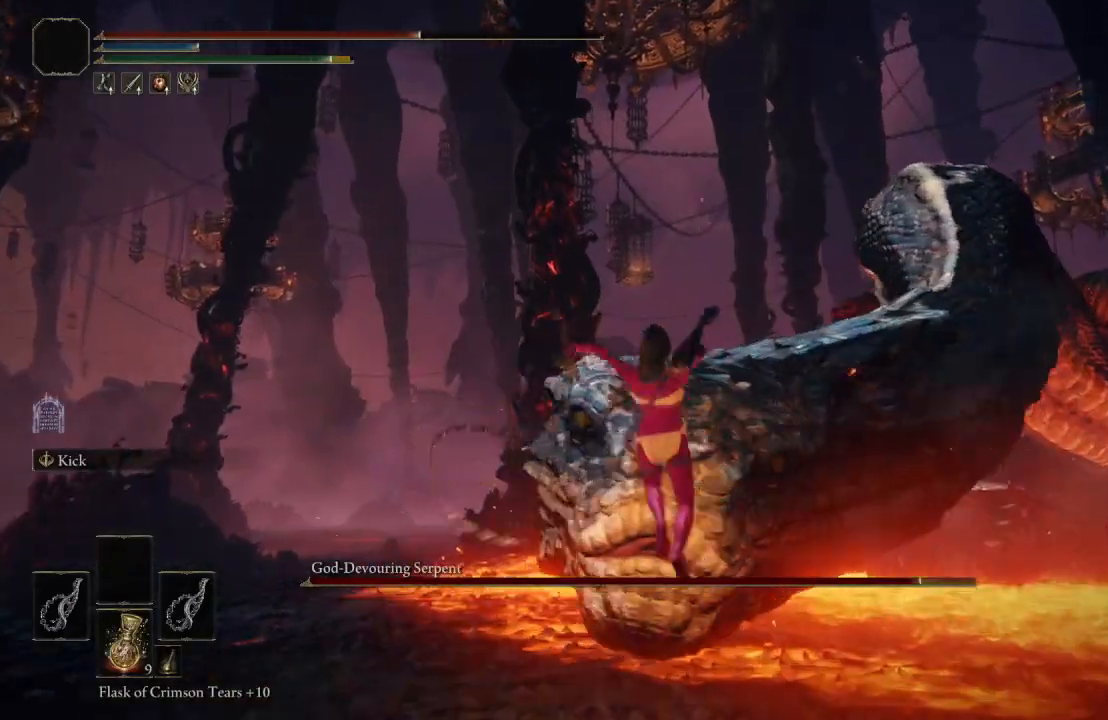
{"dt_ms": 1000, "buttons": [], "left_stick": "down", "right_stick": "center"}
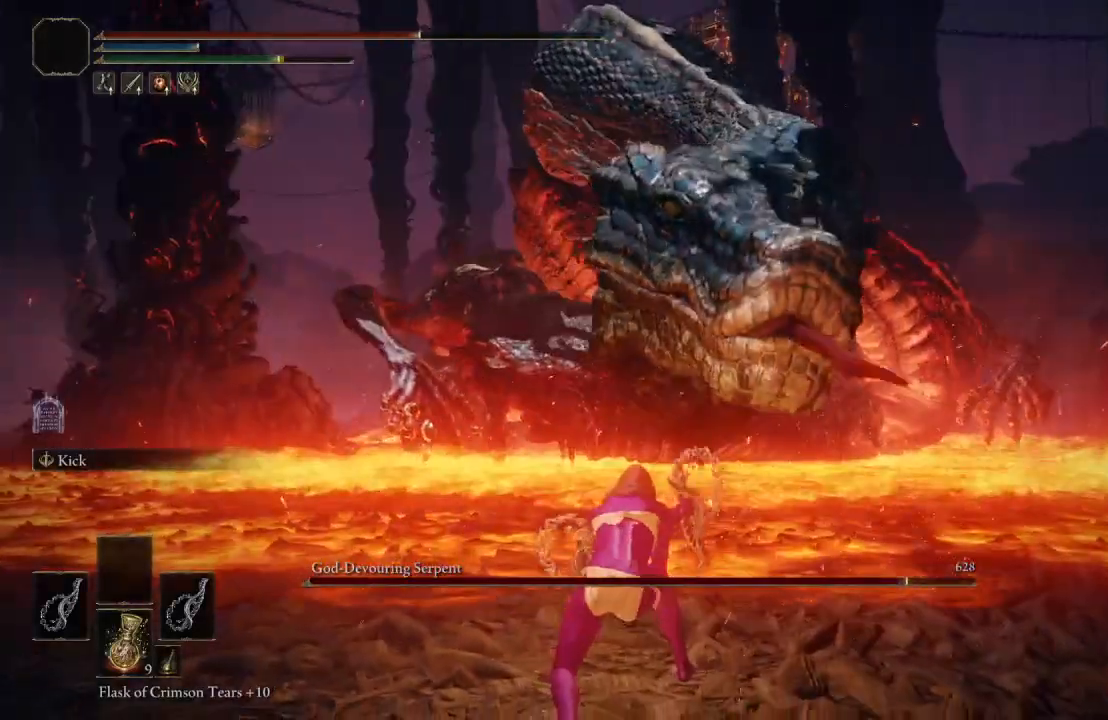
{"dt_ms": 500, "buttons": [], "left_stick": "down", "right_stick": "center", "events": [[300, "right_stick", "up-left"], [417, "right_stick", "center"]]}
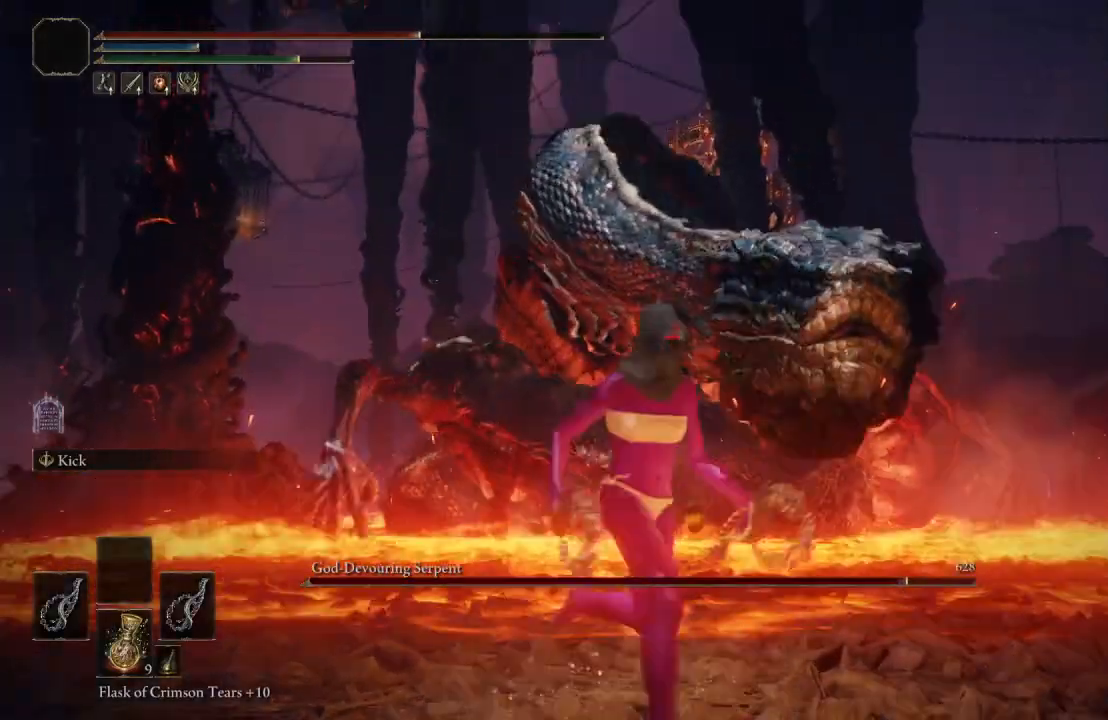
{"dt_ms": 500, "buttons": [], "left_stick": "down", "right_stick": "center", "events": [[300, "right_stick", "down-left"], [433, "right_stick", "center"]]}